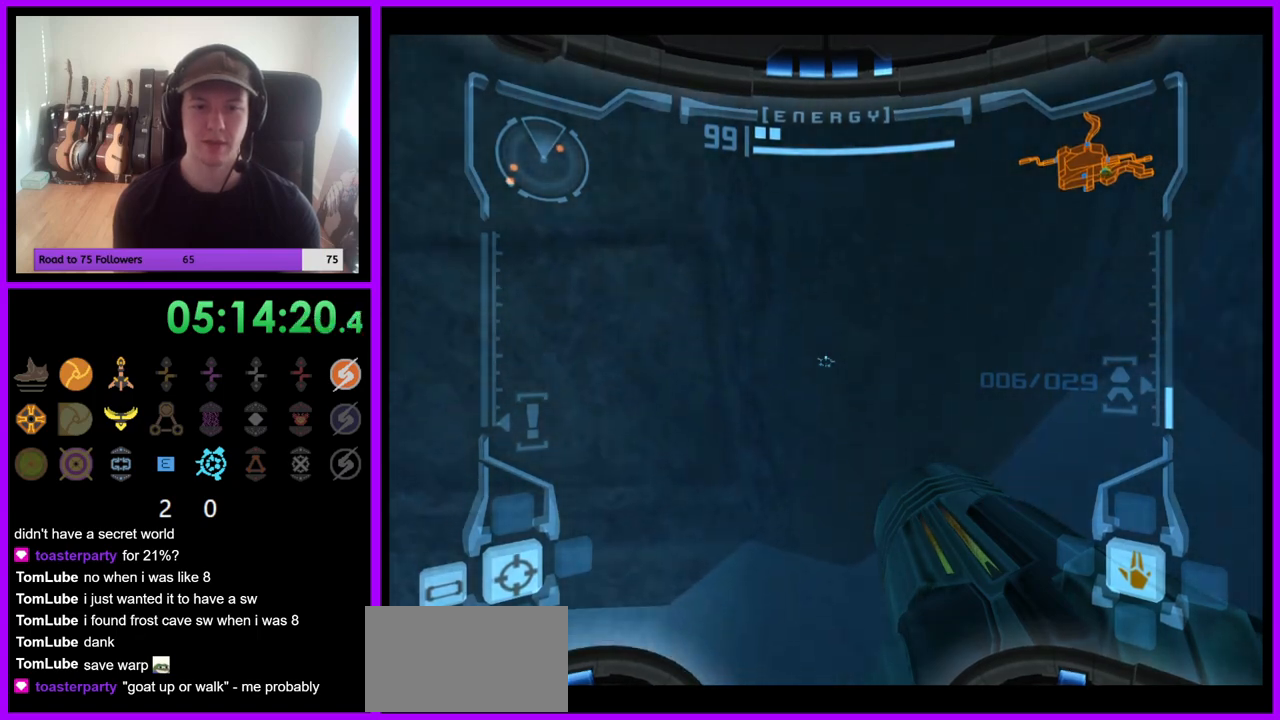
Gameplay with a controller (Nintendo layout); each line is a JSON object with the inputs held at the frame after it. "events" lists button and stick changes between this image and that frame as [ms after this image, input, new state], when the widget could be followed in between. Not read: L1 L3 R3 Z.
{"buttons": [], "left_stick": "center", "right_stick": "center", "events": [[33, "left_stick", "center"], [317, "left_stick", "down-right"], [483, "left_stick", "center"]]}
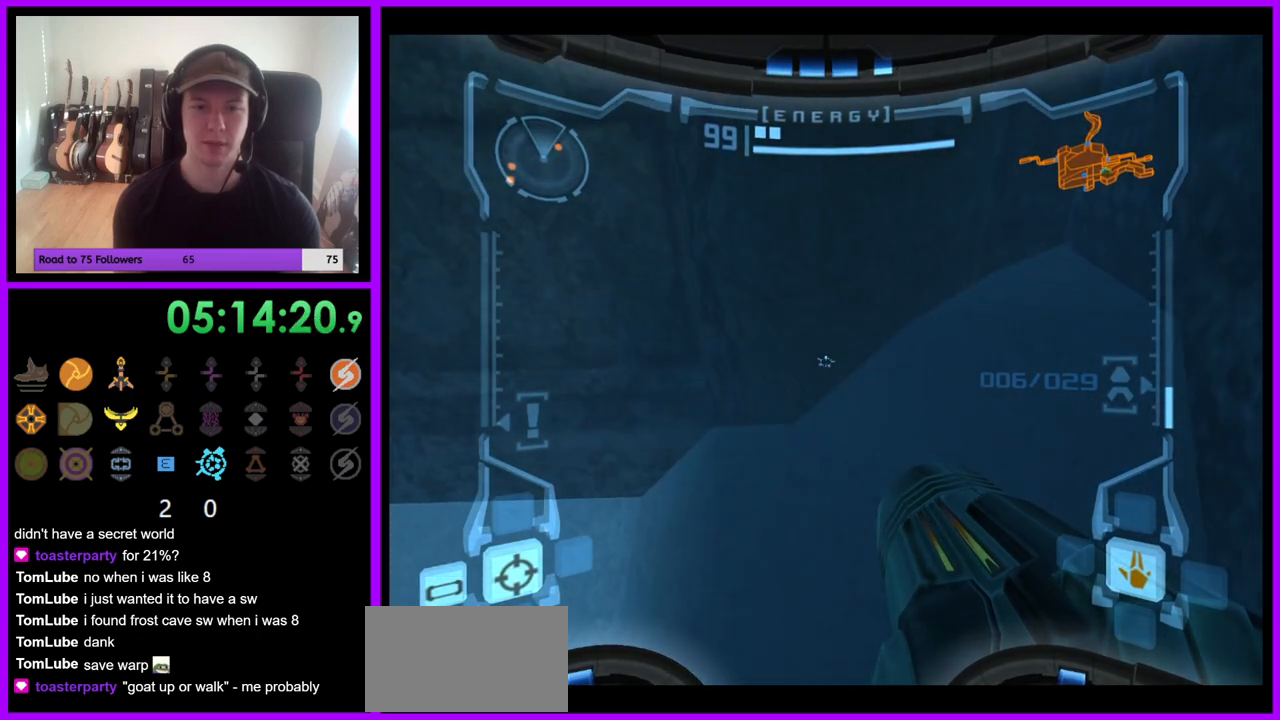
{"buttons": [], "left_stick": "down", "right_stick": "center", "events": [[183, "left_stick", "up"], [233, "B", "down"], [333, "B", "up"], [450, "left_stick", "down"]]}
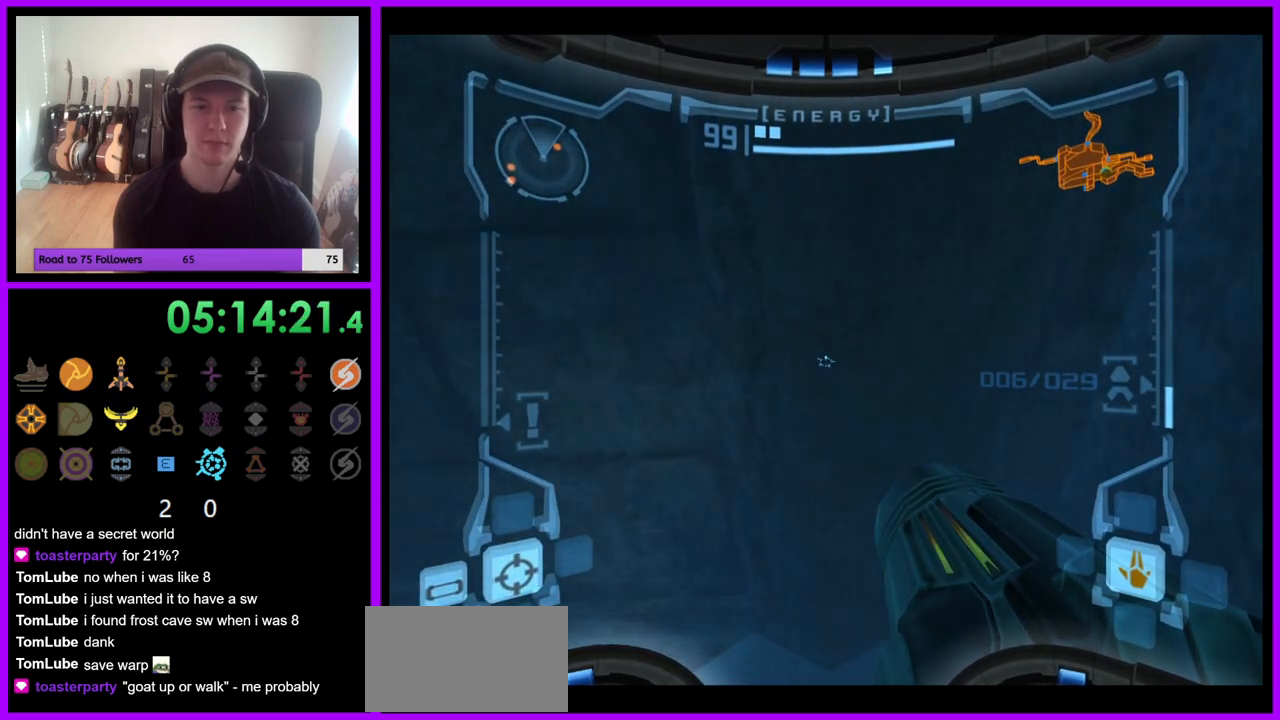
{"buttons": [], "left_stick": "center", "right_stick": "center", "events": [[117, "left_stick", "center"]]}
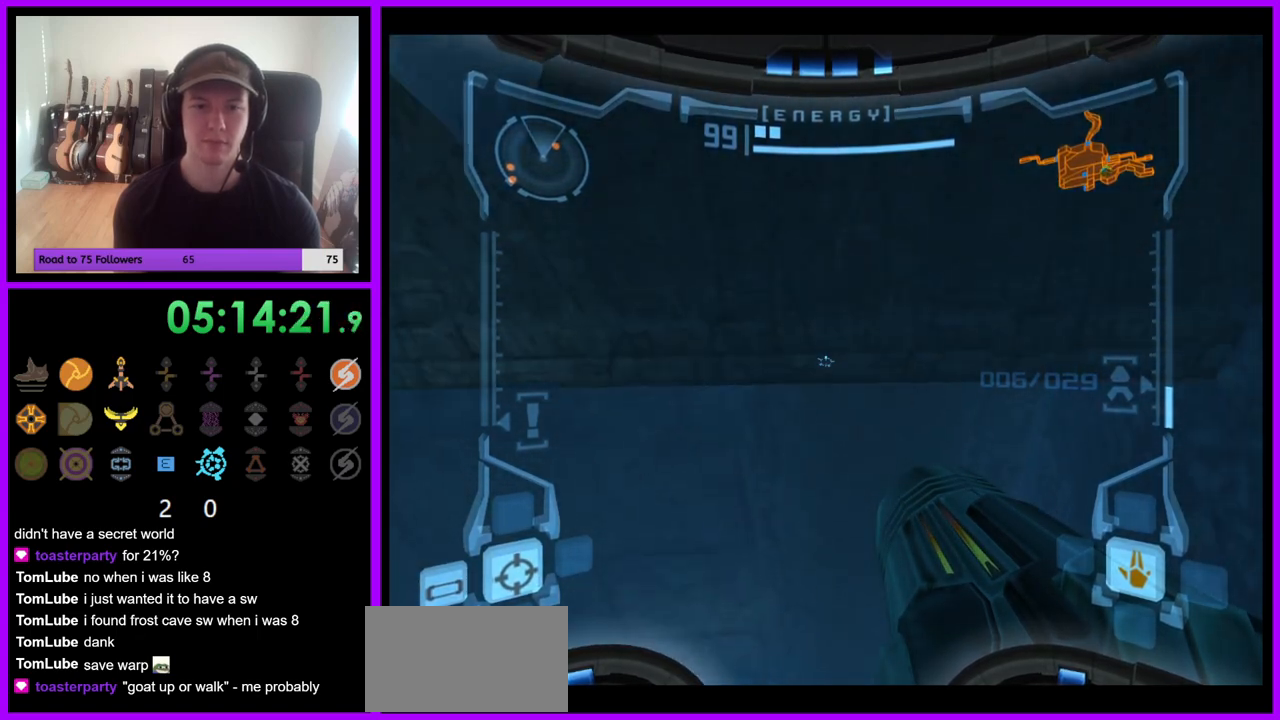
{"buttons": [], "left_stick": "up", "right_stick": "center", "events": [[383, "left_stick", "up"]]}
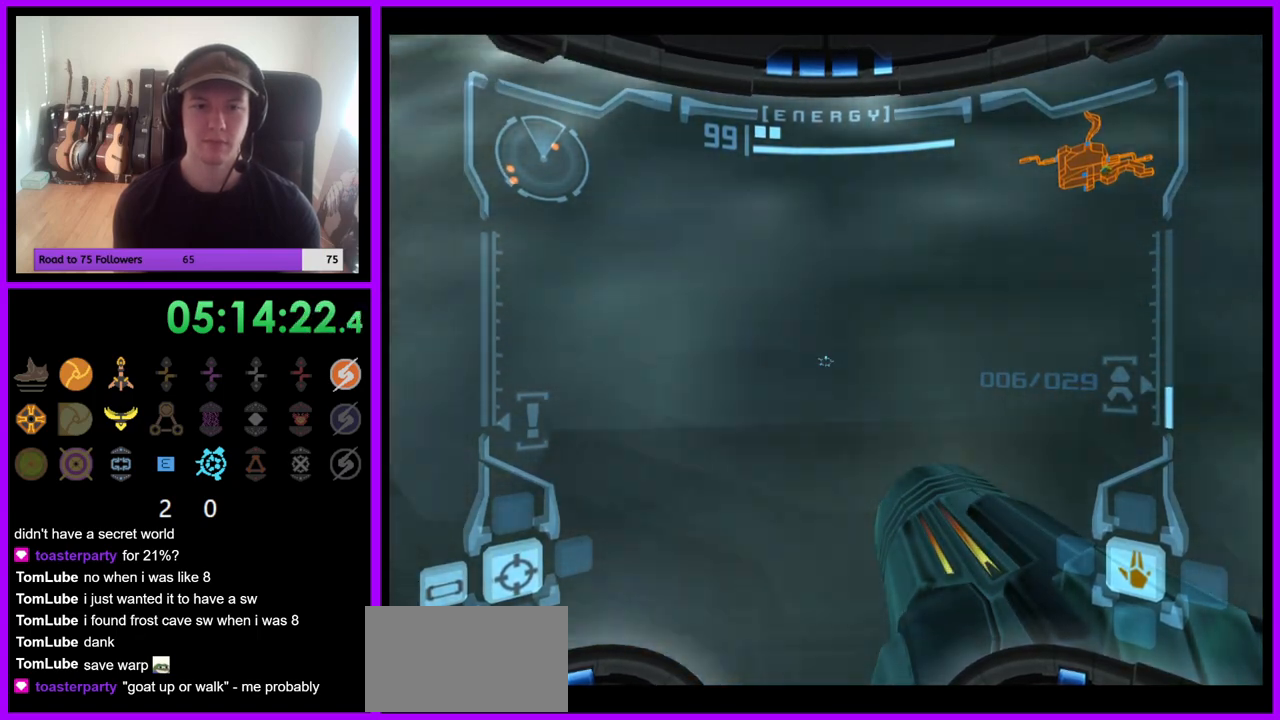
{"buttons": [], "left_stick": "center", "right_stick": "center", "events": [[83, "left_stick", "center"], [200, "left_stick", "down"], [333, "left_stick", "center"]]}
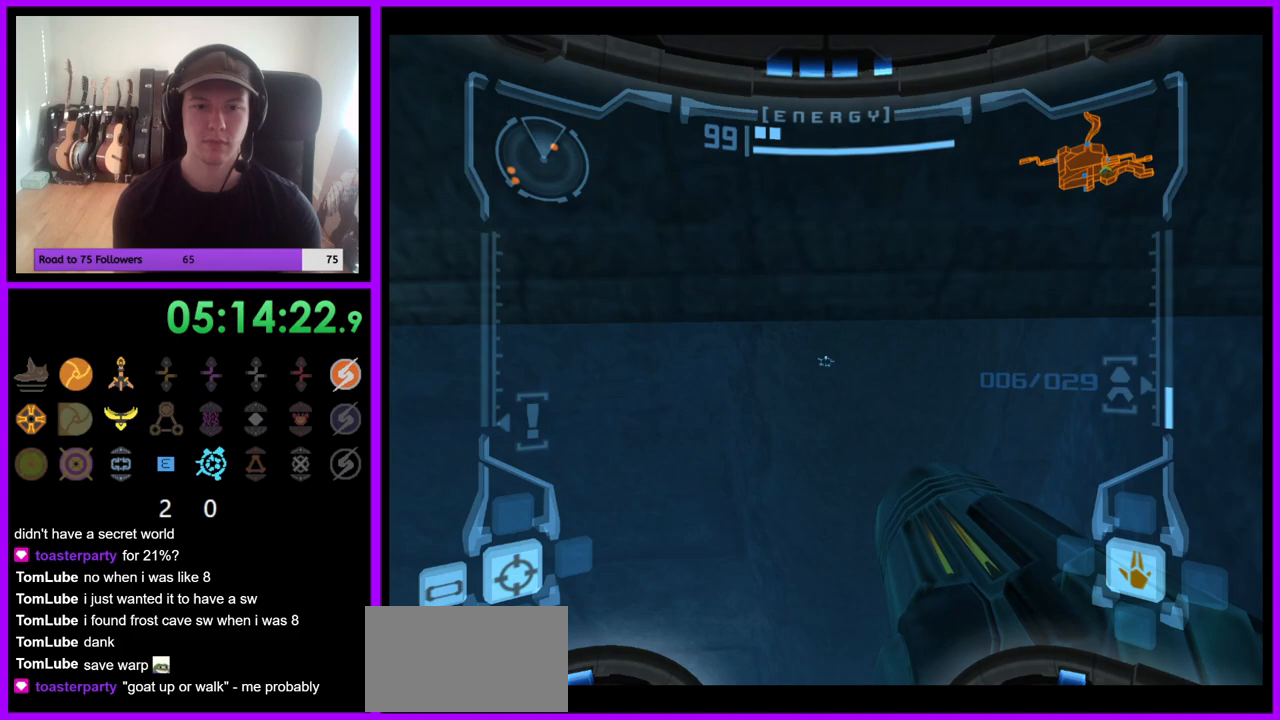
{"buttons": [], "left_stick": "down", "right_stick": "center", "events": [[450, "left_stick", "down"]]}
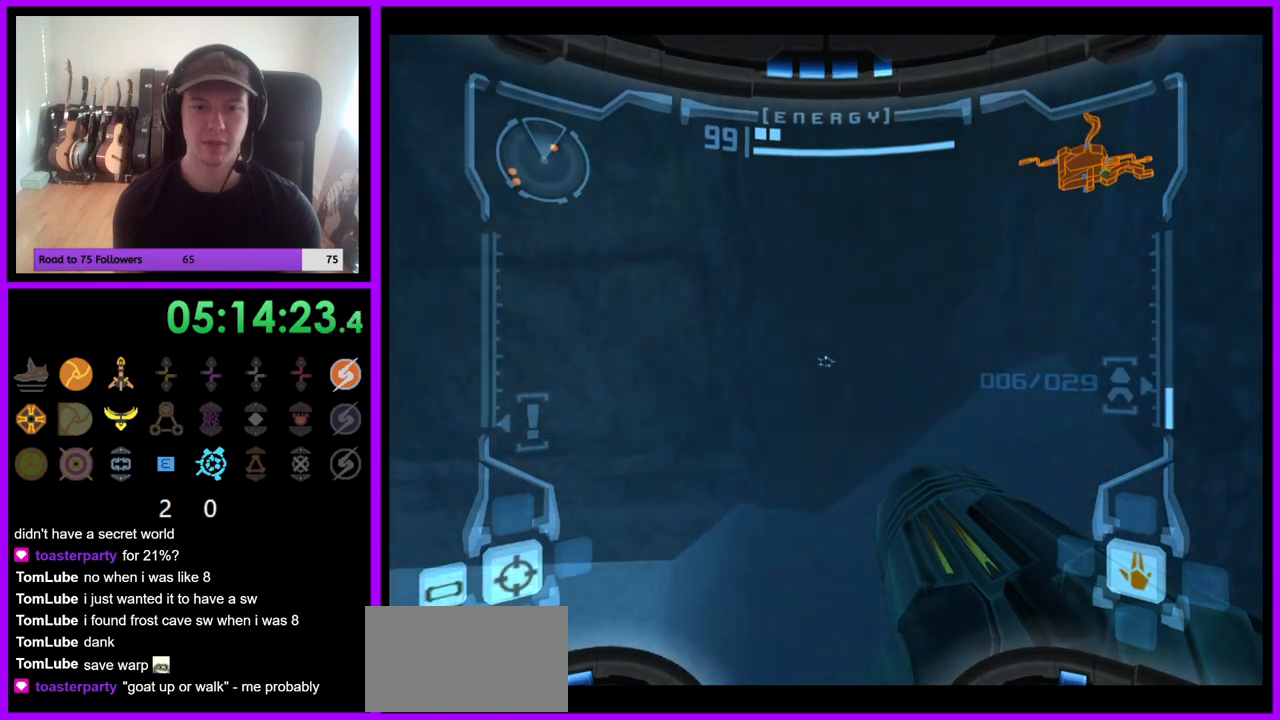
{"buttons": [], "left_stick": "up", "right_stick": "center", "events": [[100, "left_stick", "center"], [250, "left_stick", "up"], [300, "B", "down"], [383, "B", "up"]]}
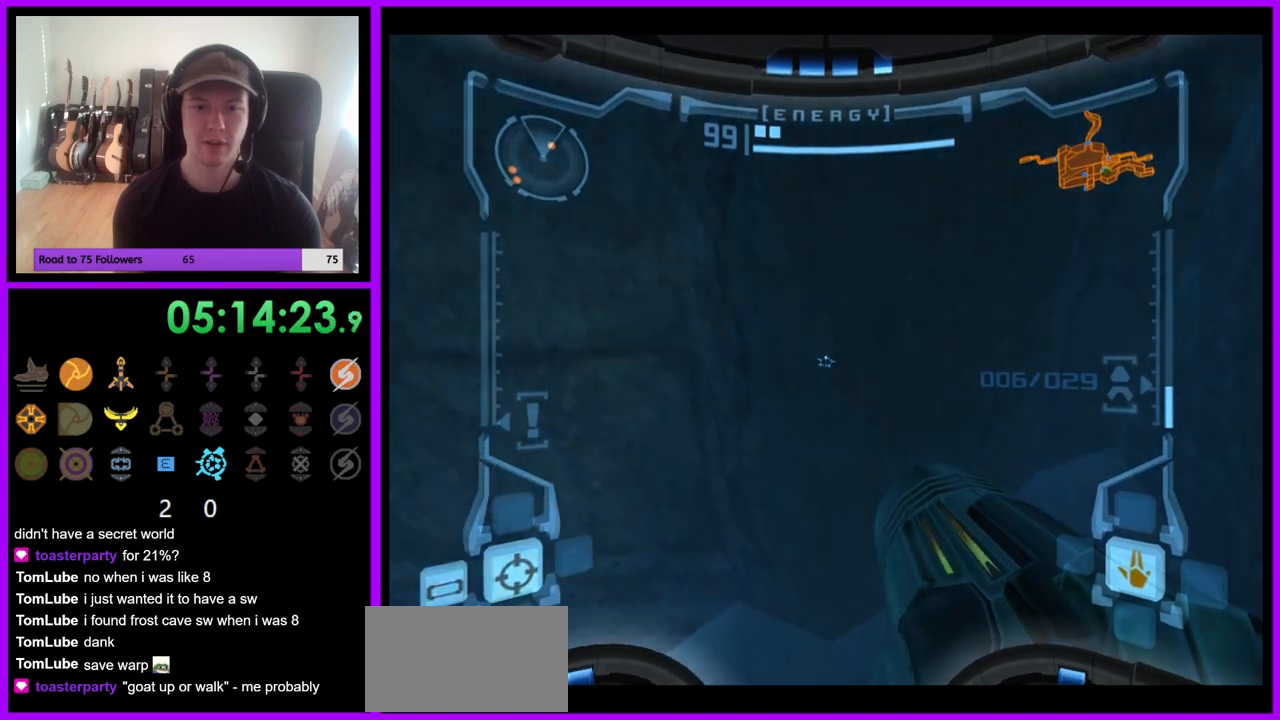
{"buttons": [], "left_stick": "center", "right_stick": "center", "events": [[50, "left_stick", "down"], [233, "left_stick", "center"]]}
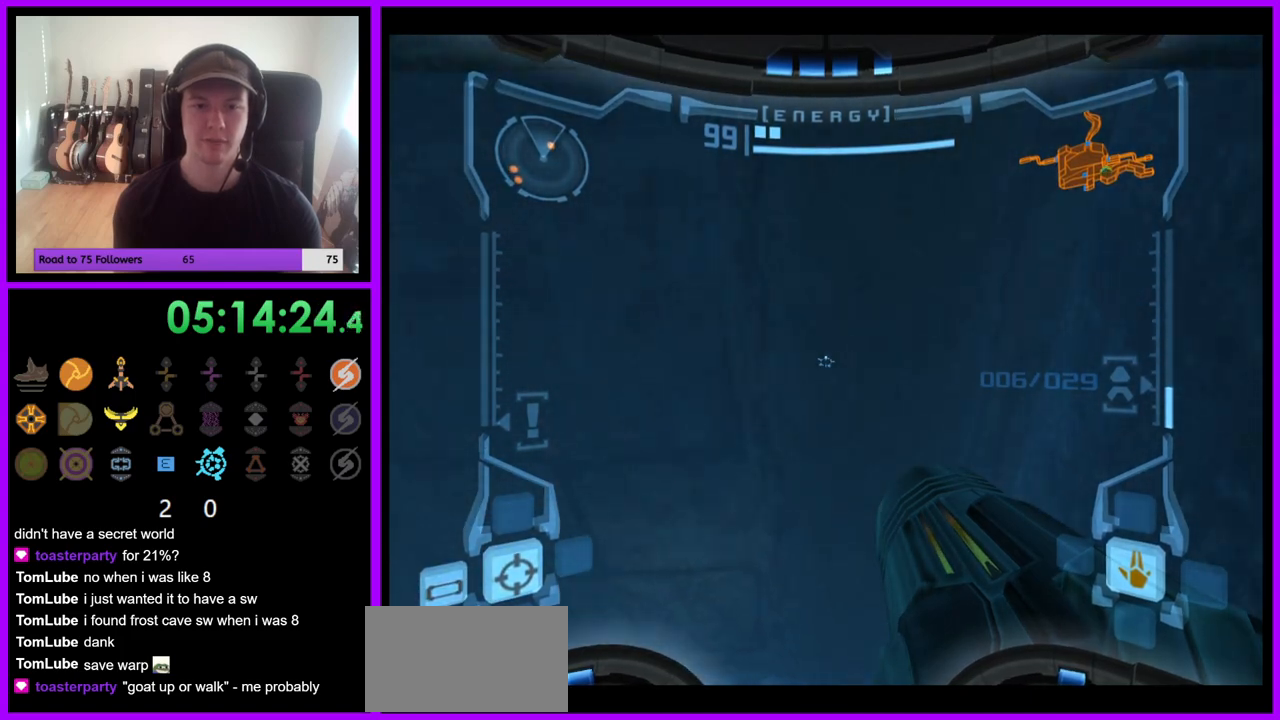
{"buttons": [], "left_stick": "up", "right_stick": "center", "events": [[450, "left_stick", "up"]]}
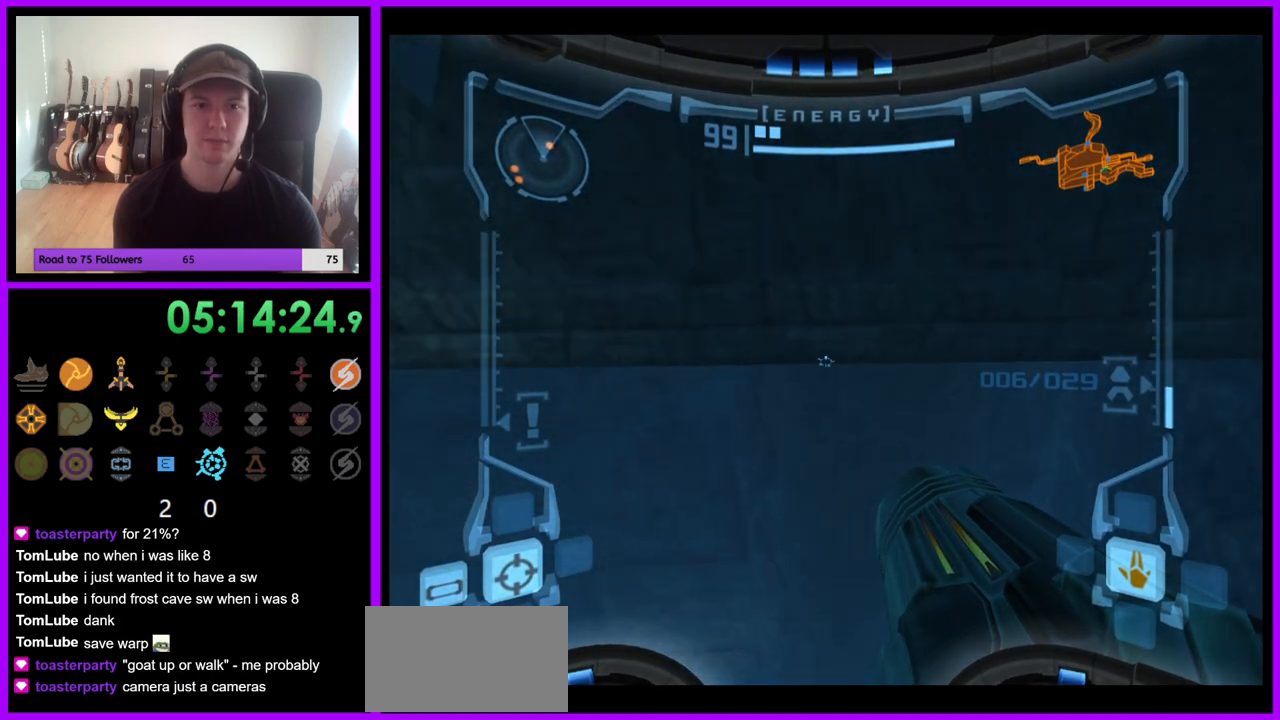
{"buttons": [], "left_stick": "center", "right_stick": "center", "events": [[317, "left_stick", "center"]]}
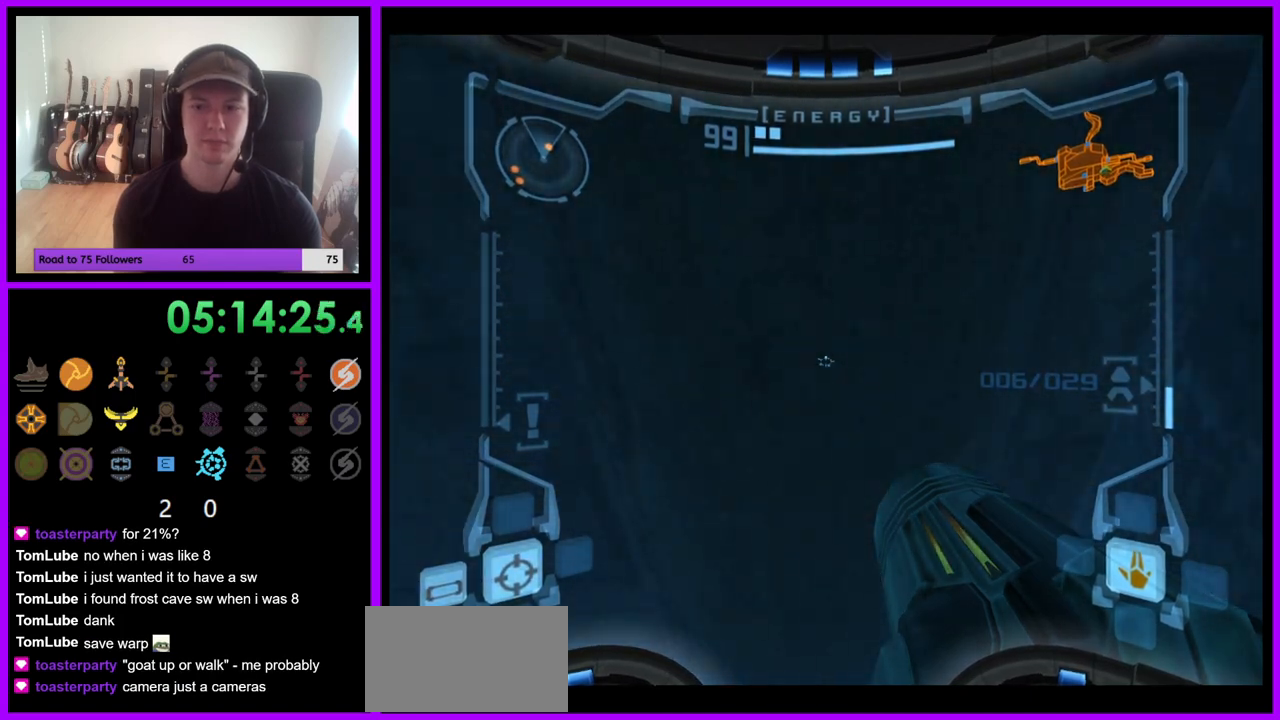
{"buttons": [], "left_stick": "center", "right_stick": "center", "events": []}
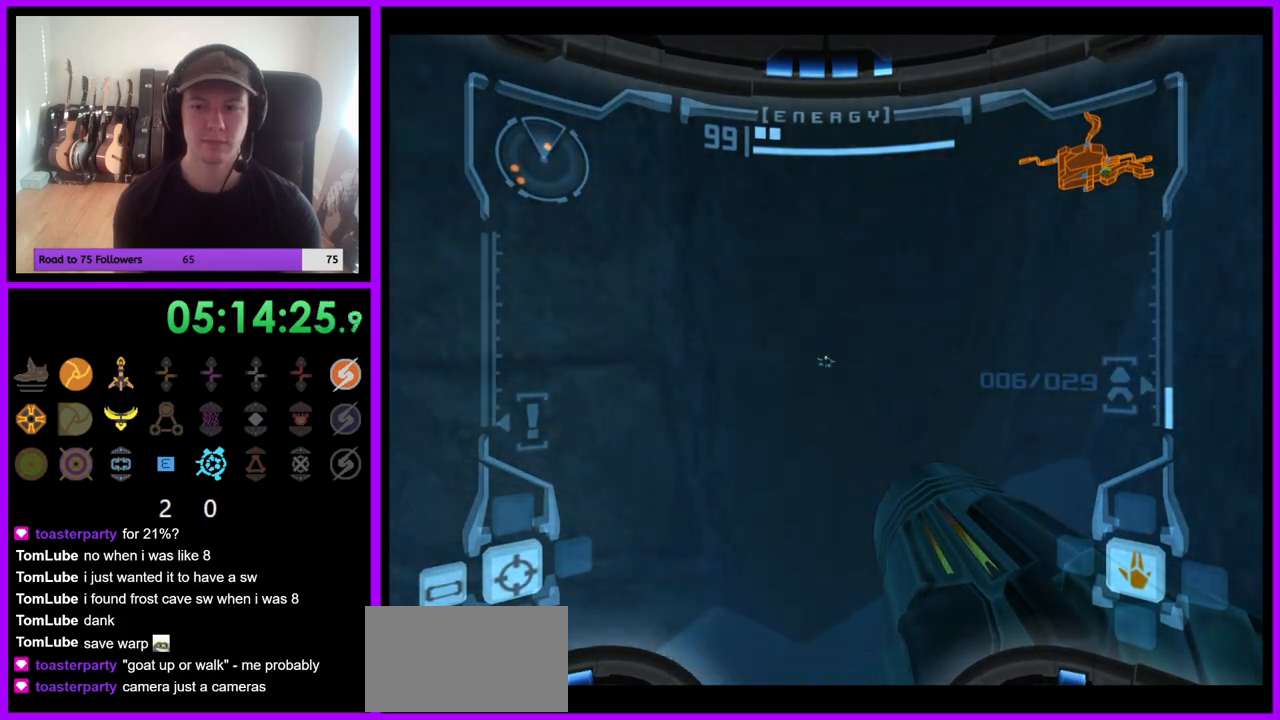
{"buttons": [], "left_stick": "down", "right_stick": "center", "events": [[383, "left_stick", "down"]]}
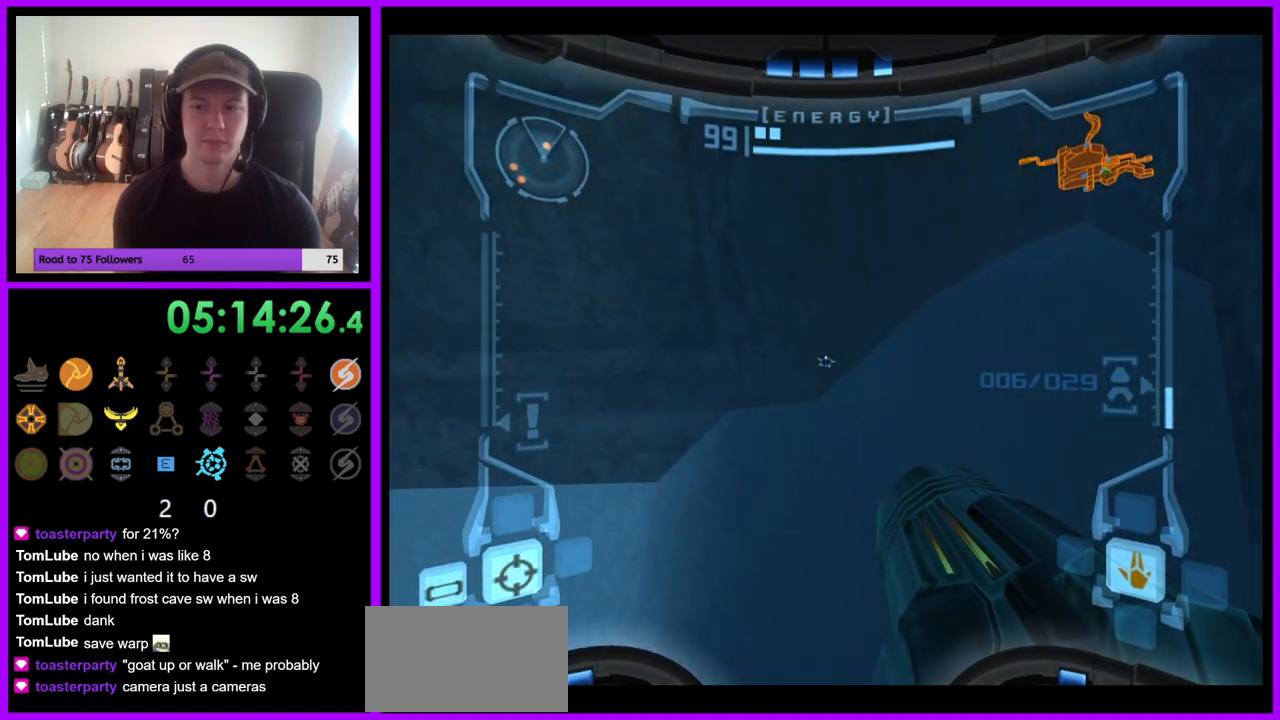
{"buttons": [], "left_stick": "center", "right_stick": "center", "events": [[50, "left_stick", "center"], [183, "left_stick", "up"], [300, "B", "down"], [383, "B", "up"], [483, "left_stick", "center"]]}
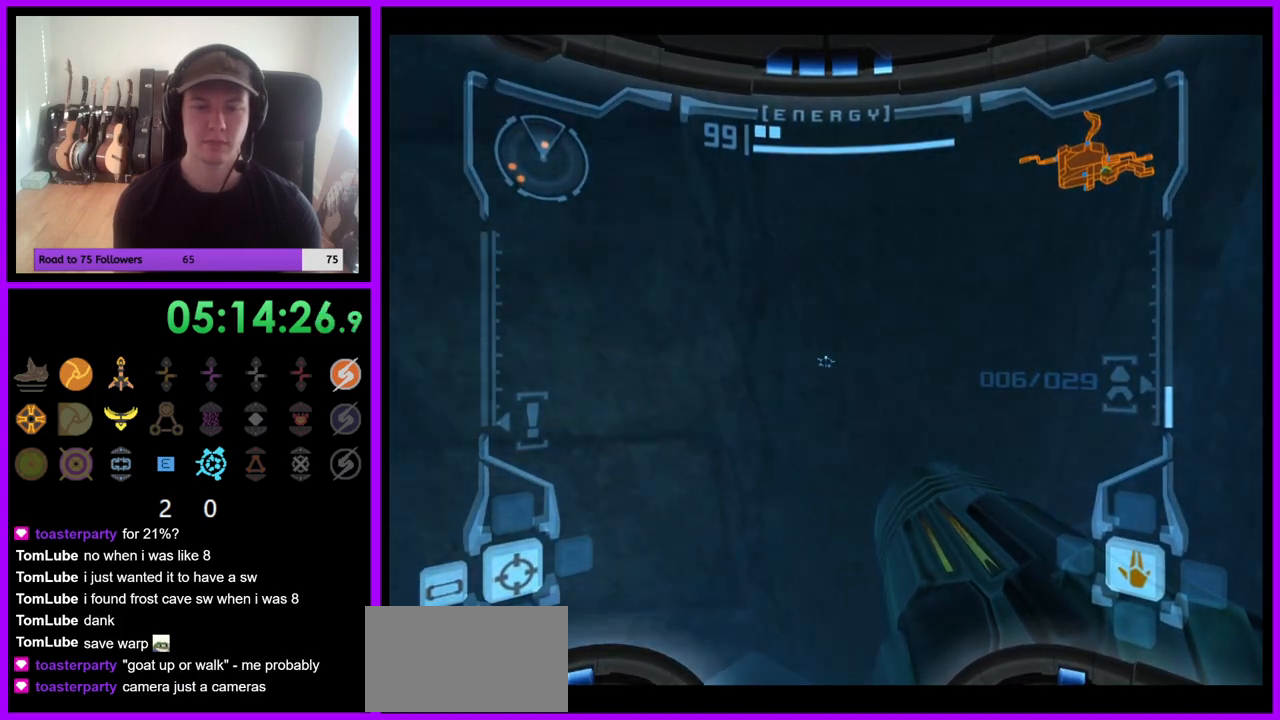
{"buttons": [], "left_stick": "center", "right_stick": "center", "events": [[17, "left_stick", "down"], [217, "left_stick", "center"]]}
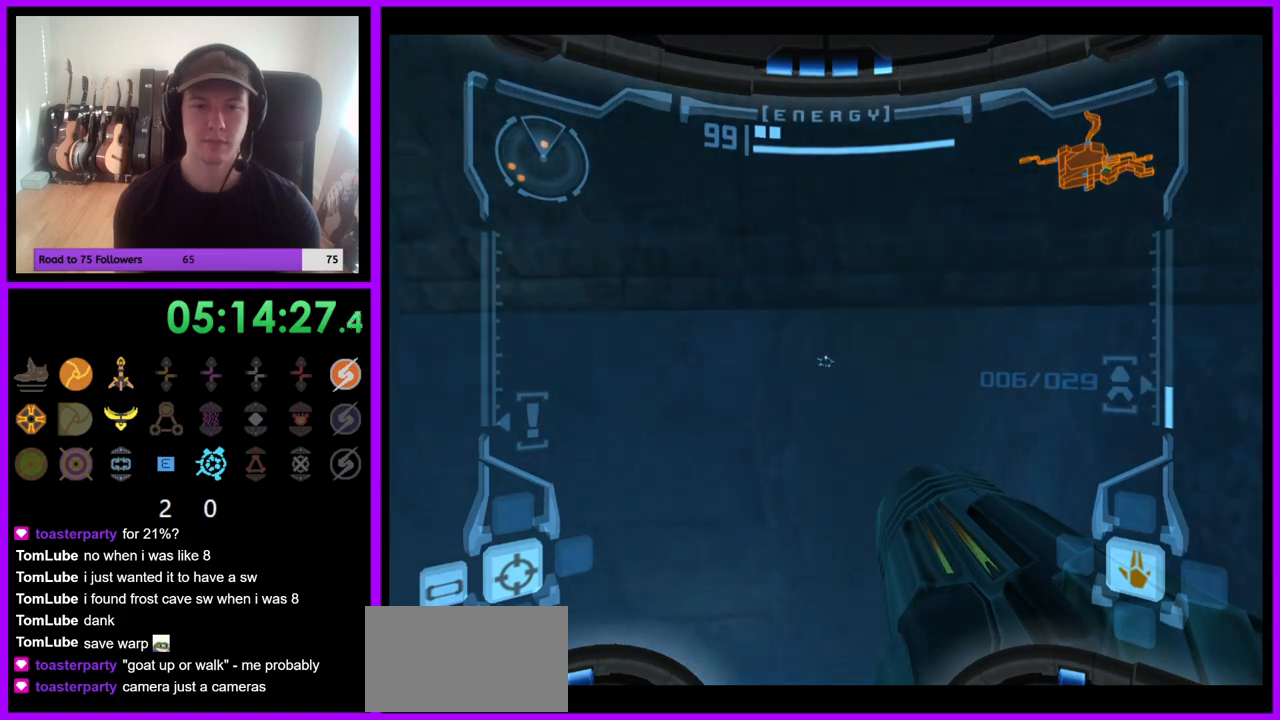
{"buttons": [], "left_stick": "up", "right_stick": "center", "events": [[250, "left_stick", "up"]]}
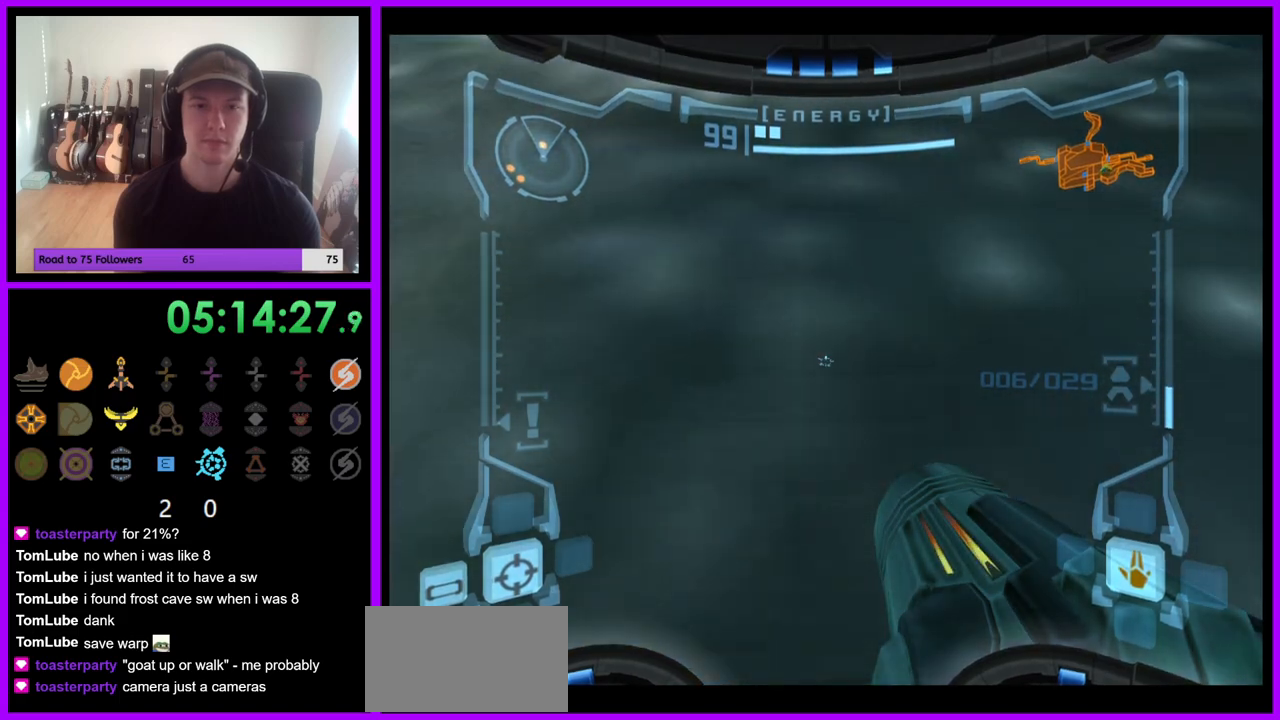
{"buttons": [], "left_stick": "up", "right_stick": "center", "events": []}
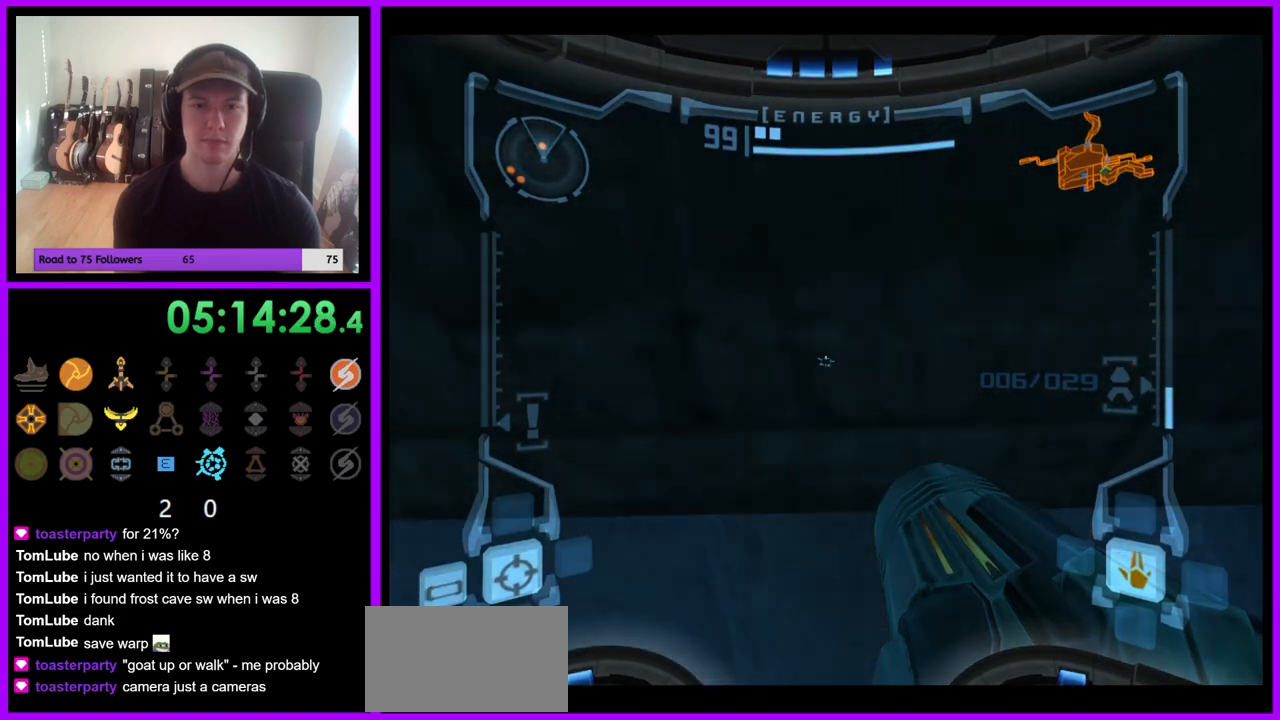
{"buttons": [], "left_stick": "center", "right_stick": "center", "events": [[17, "left_stick", "center"], [133, "left_stick", "down"], [333, "left_stick", "center"]]}
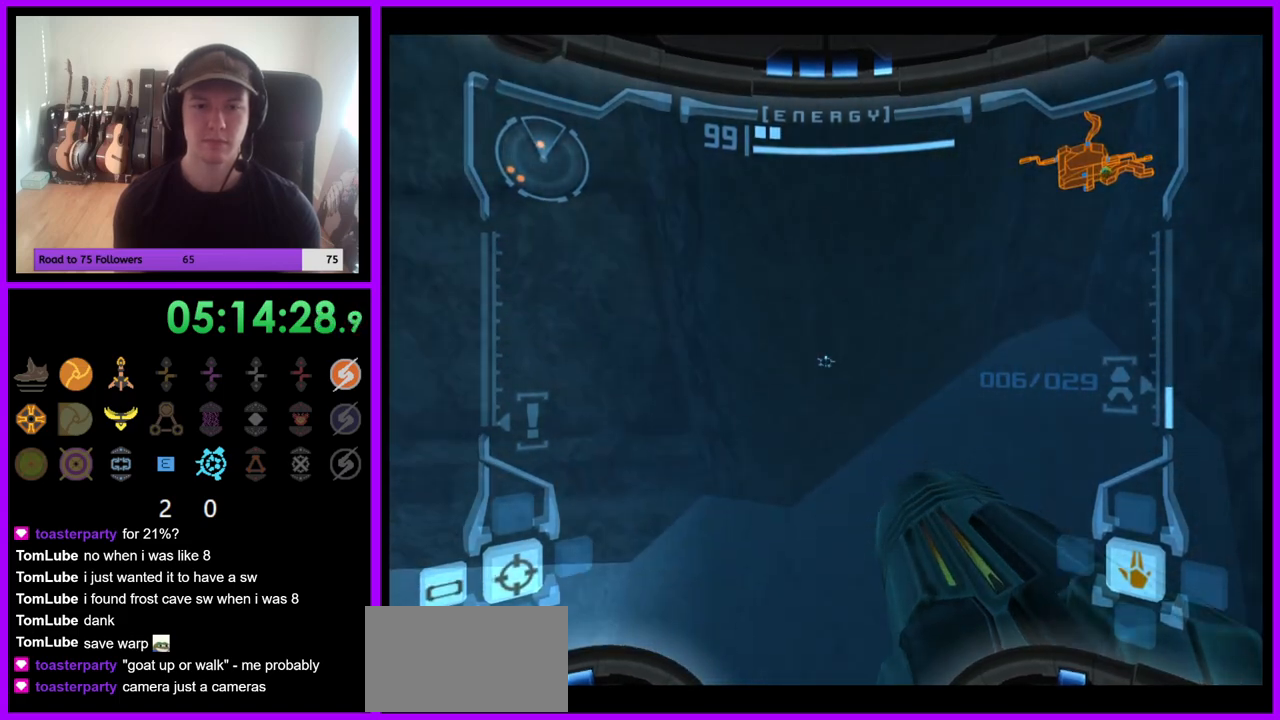
{"buttons": [], "left_stick": "down", "right_stick": "center", "events": [[117, "left_stick", "up"], [150, "B", "down"], [233, "B", "up"], [383, "left_stick", "down"]]}
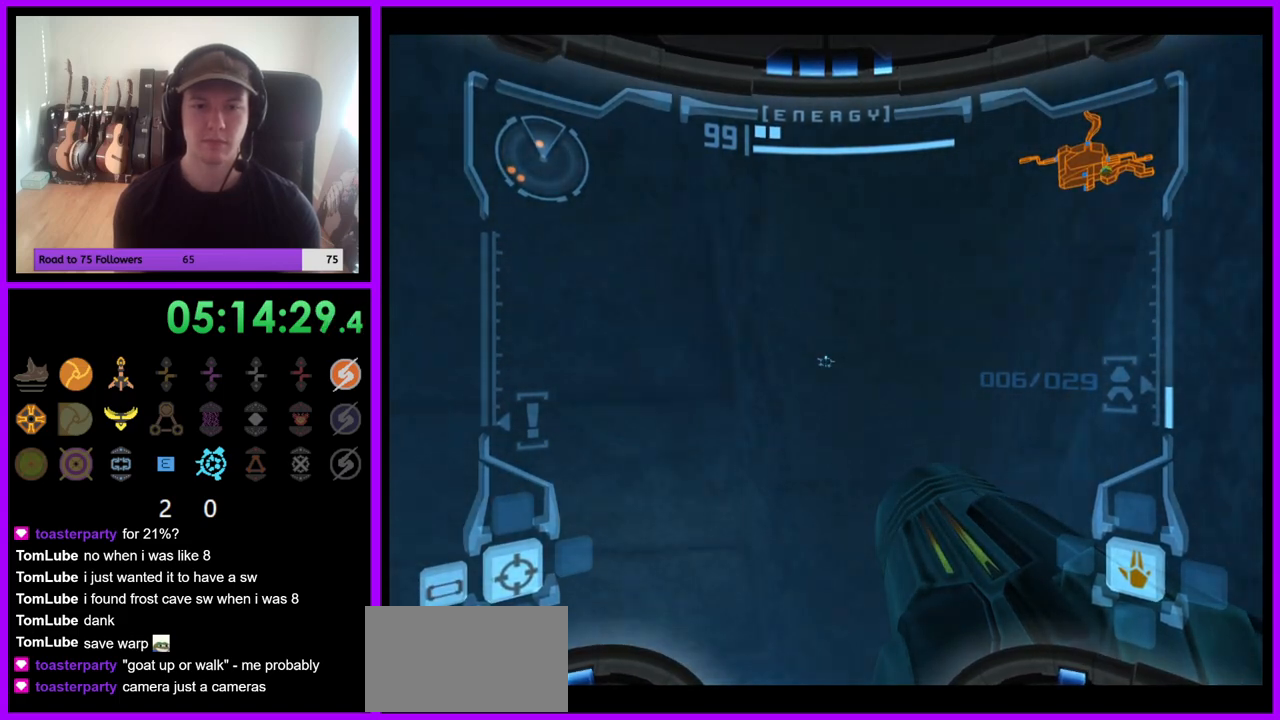
{"buttons": [], "left_stick": "center", "right_stick": "center", "events": [[100, "left_stick", "center"]]}
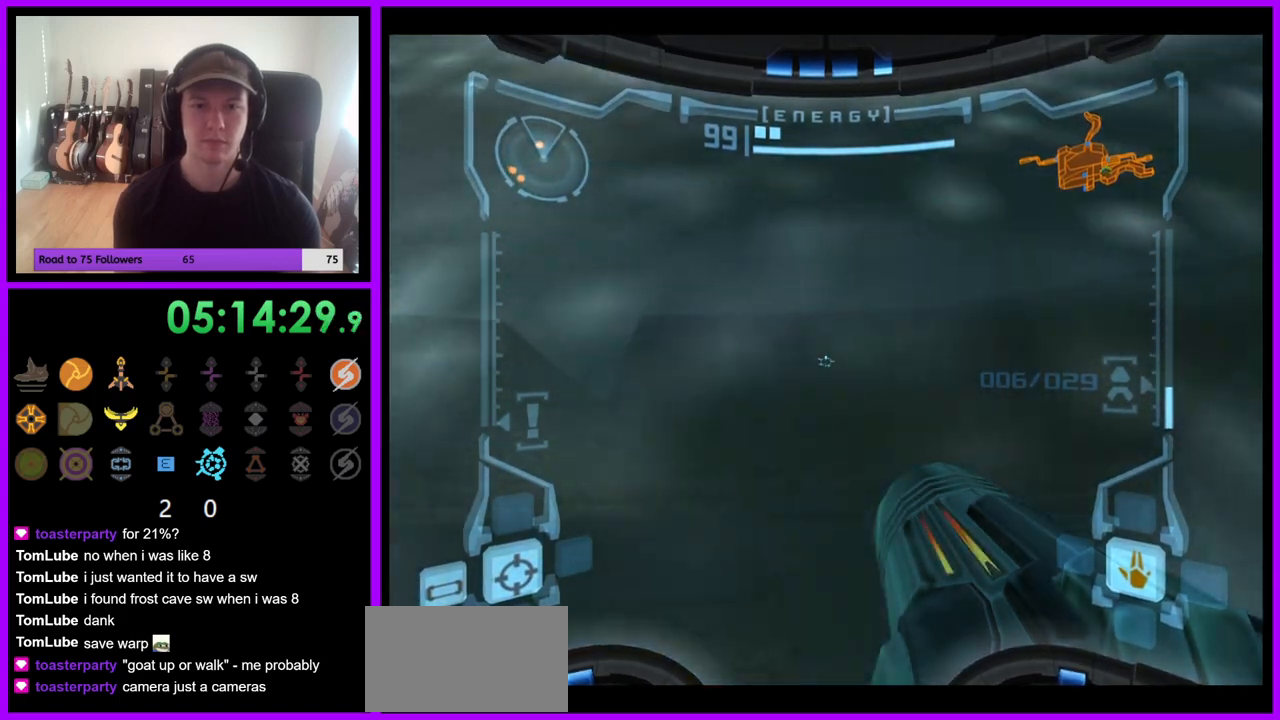
{"buttons": [], "left_stick": "up", "right_stick": "center", "events": [[17, "left_stick", "up"]]}
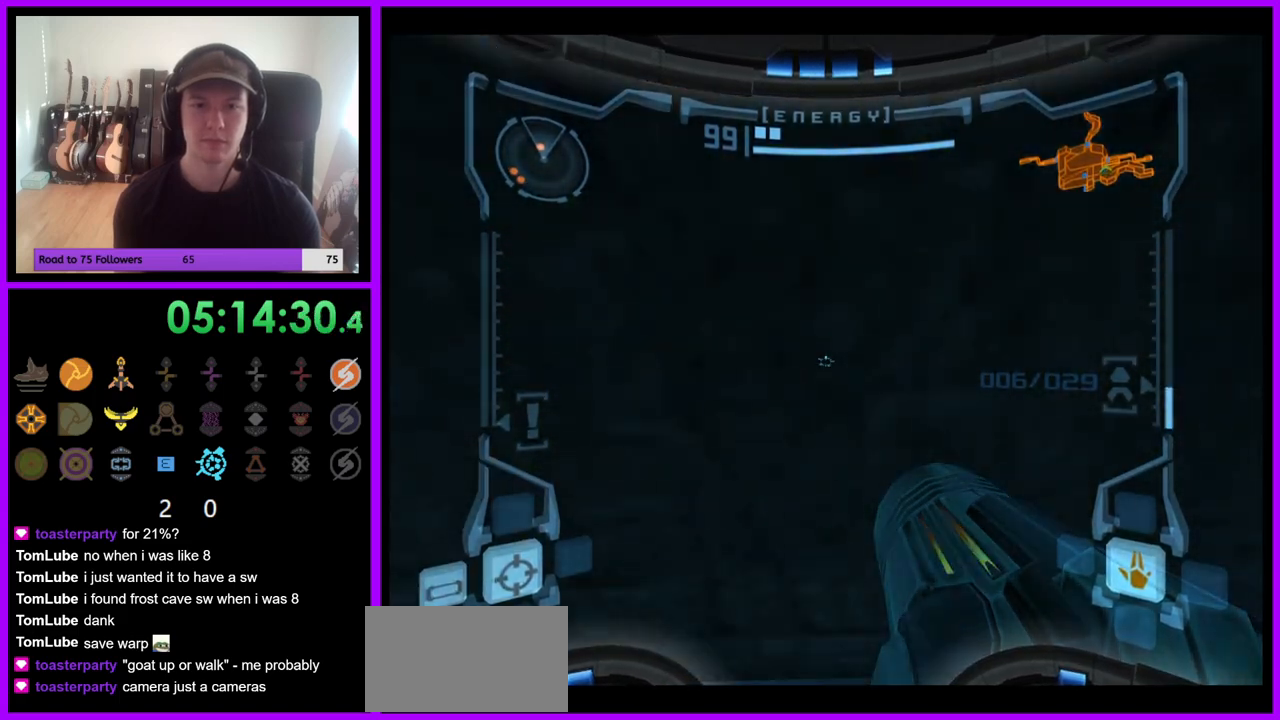
{"buttons": [], "left_stick": "down", "right_stick": "center", "events": [[233, "left_stick", "center"], [367, "left_stick", "down"]]}
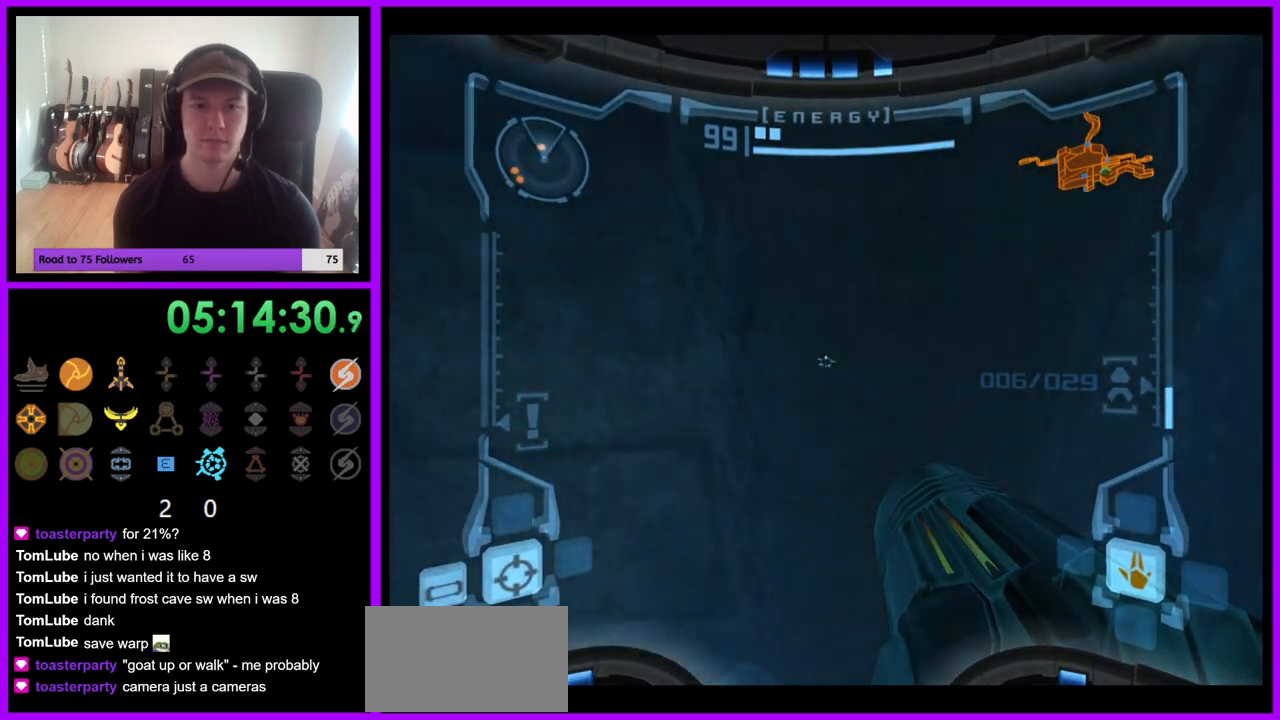
{"buttons": [], "left_stick": "center", "right_stick": "center", "events": [[67, "left_stick", "center"], [300, "left_stick", "right"], [350, "left_stick", "down-right"], [483, "left_stick", "center"]]}
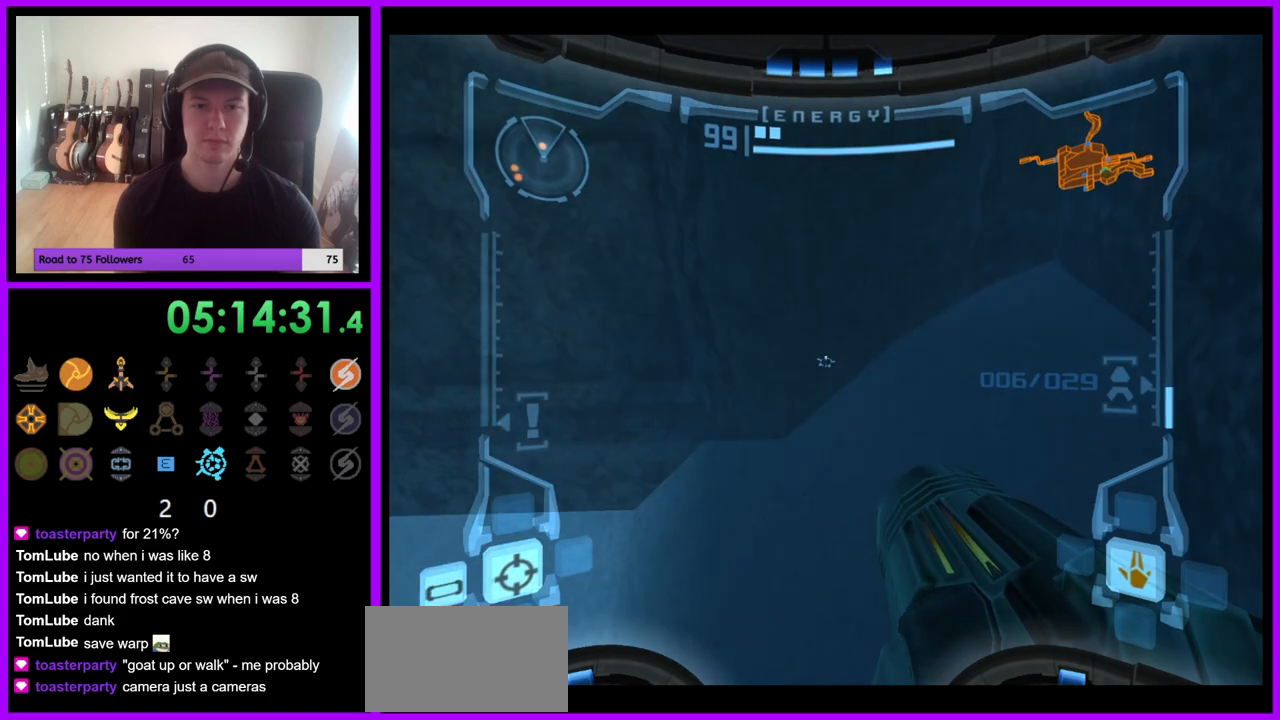
{"buttons": [], "left_stick": "down", "right_stick": "center", "events": [[200, "left_stick", "up"], [233, "B", "down"], [333, "B", "up"], [450, "left_stick", "down"]]}
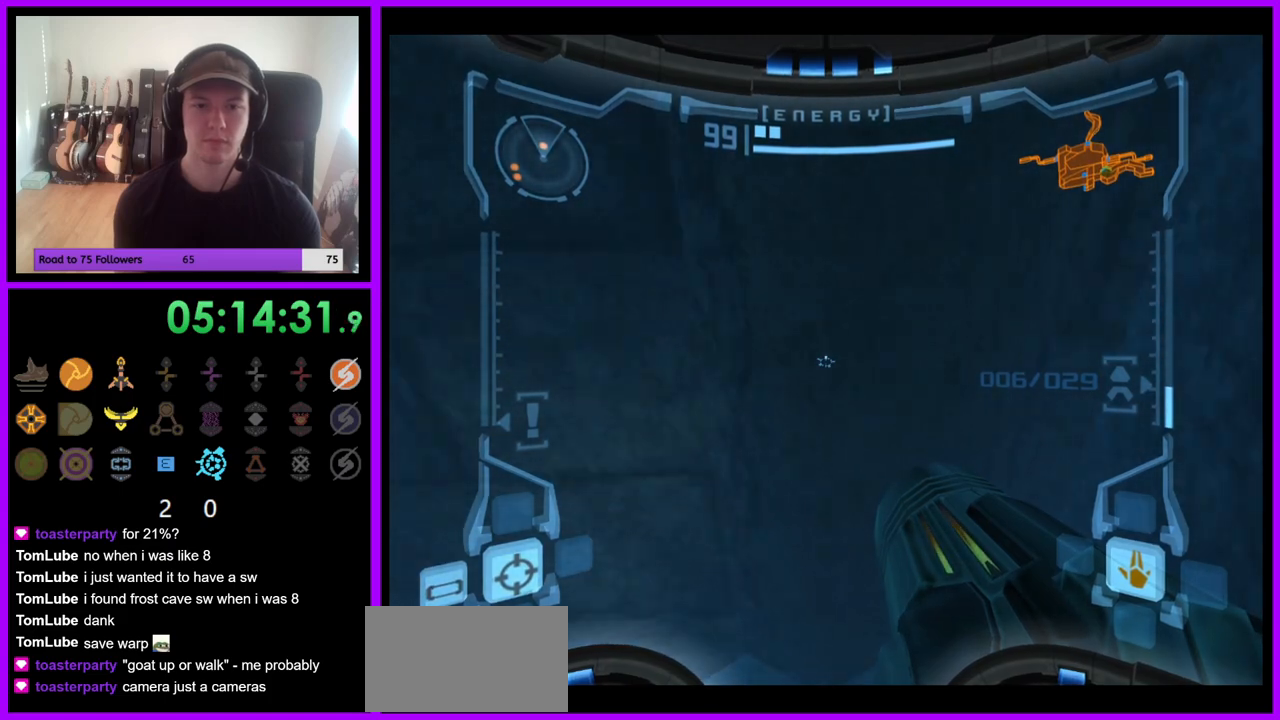
{"buttons": [], "left_stick": "center", "right_stick": "center", "events": [[150, "left_stick", "center"]]}
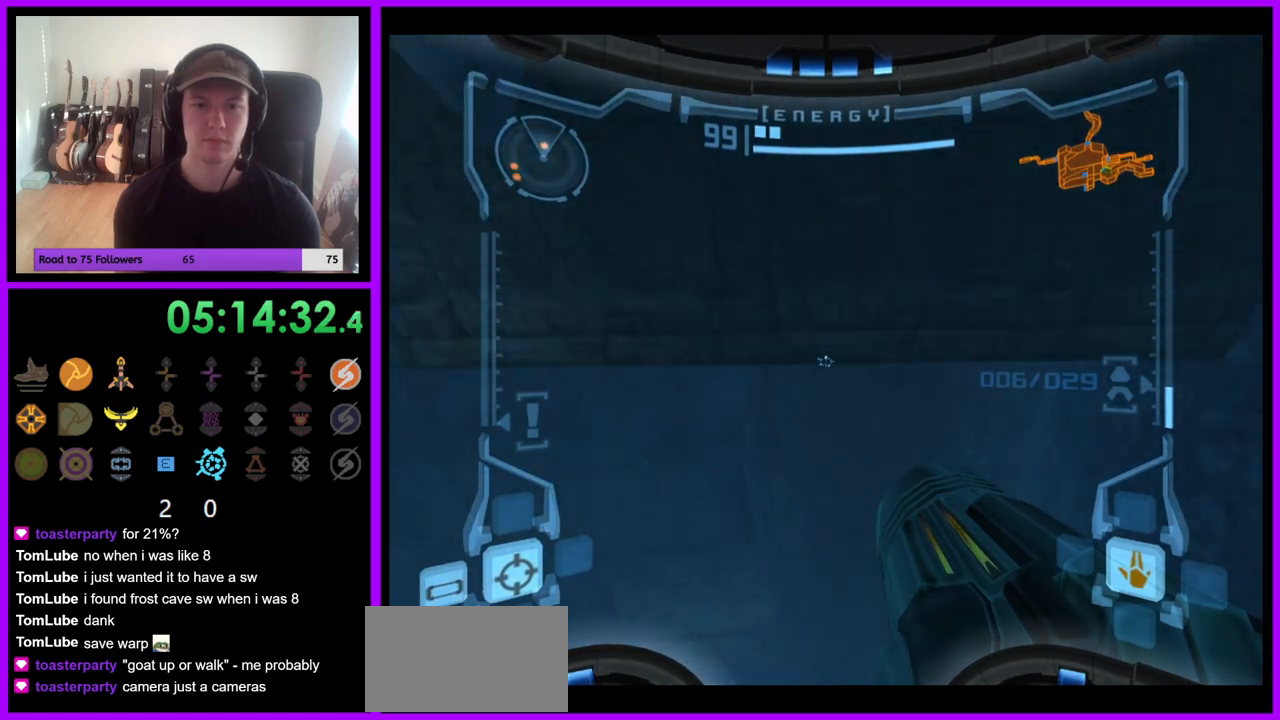
{"buttons": [], "left_stick": "down", "right_stick": "center", "events": [[200, "left_stick", "up"], [367, "left_stick", "center"], [467, "left_stick", "down"]]}
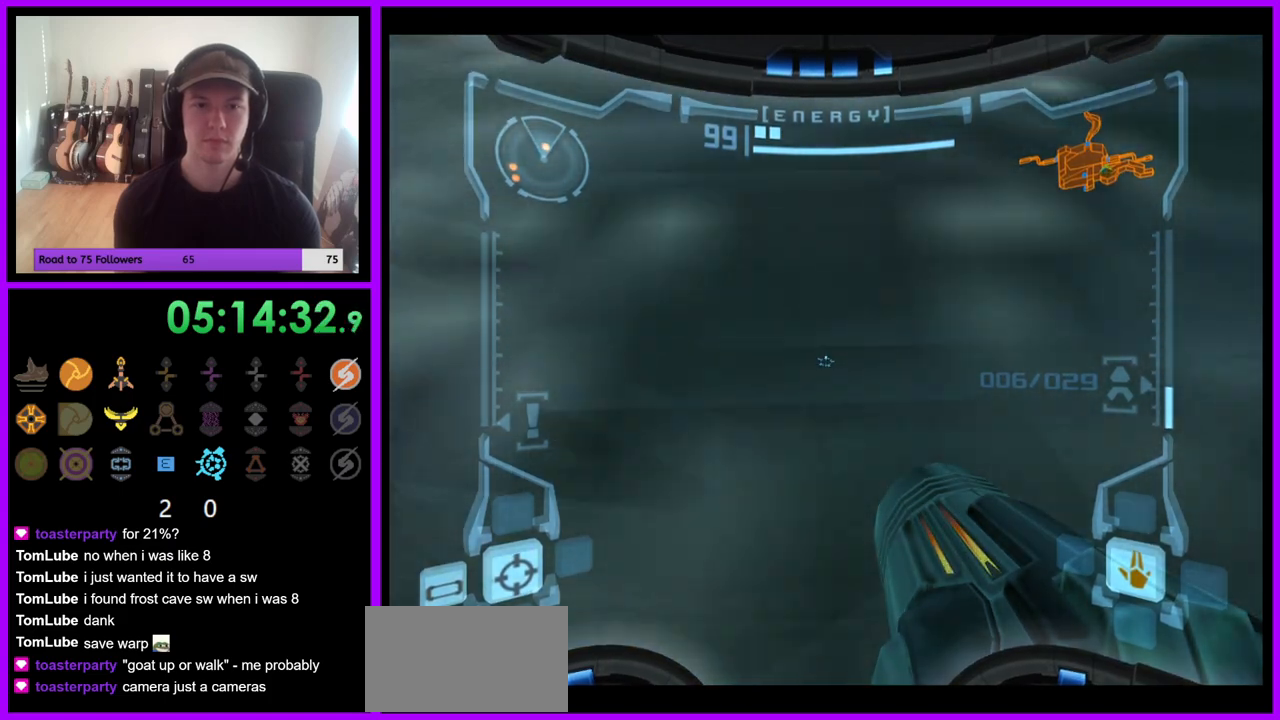
{"buttons": [], "left_stick": "center", "right_stick": "center", "events": [[100, "left_stick", "center"]]}
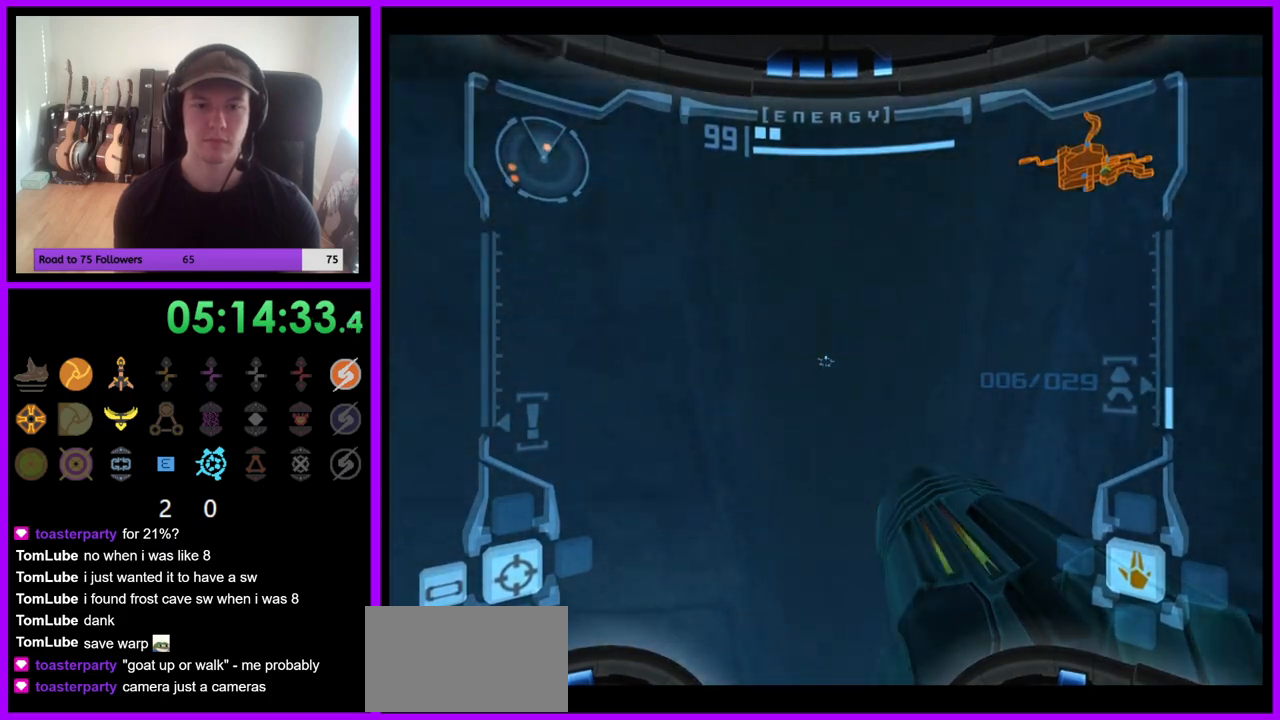
{"buttons": [], "left_stick": "up", "right_stick": "center", "events": [[450, "left_stick", "up"]]}
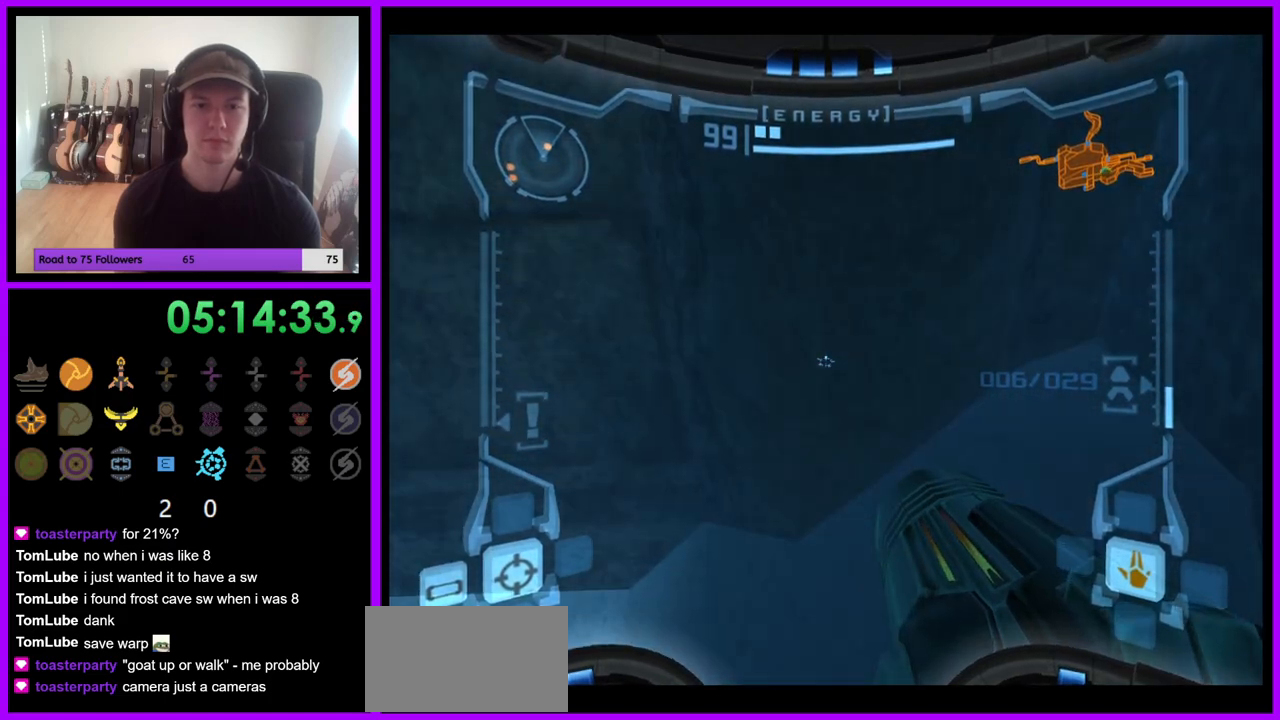
{"buttons": [], "left_stick": "center", "right_stick": "center", "events": [[33, "B", "down"], [117, "B", "up"], [250, "left_stick", "down"], [433, "left_stick", "center"]]}
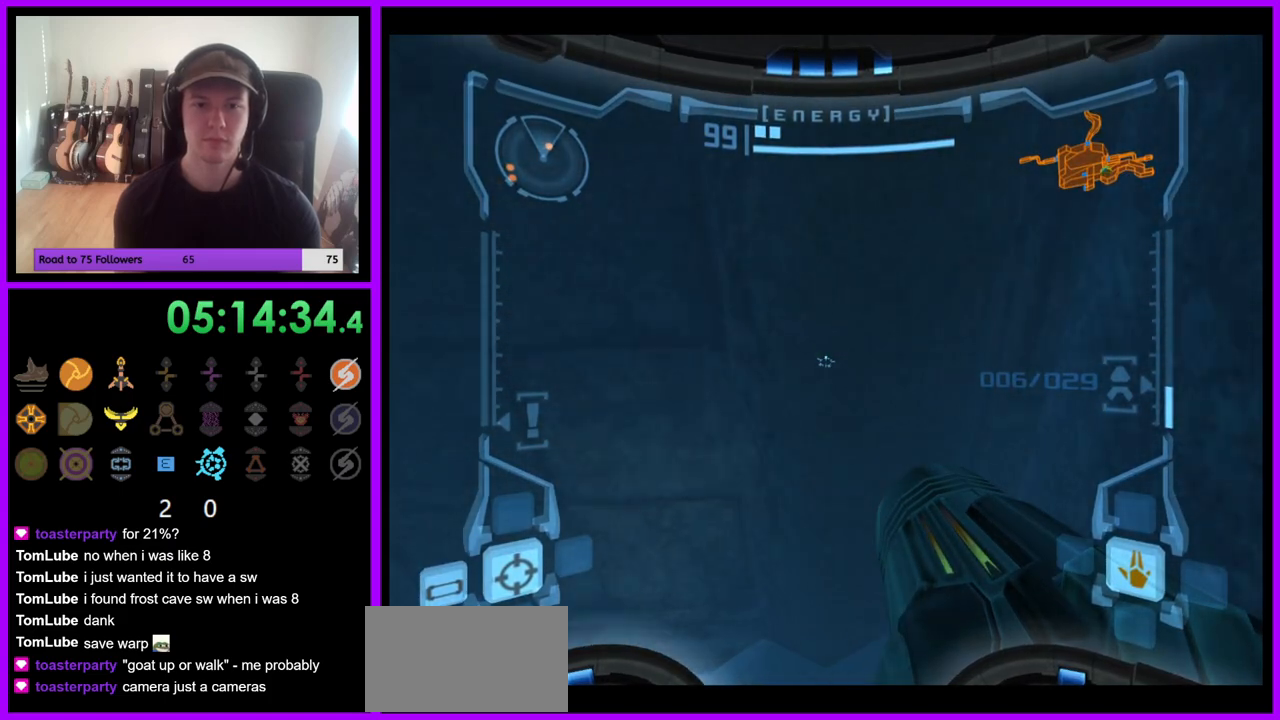
{"buttons": [], "left_stick": "up", "right_stick": "center", "events": [[433, "left_stick", "up"]]}
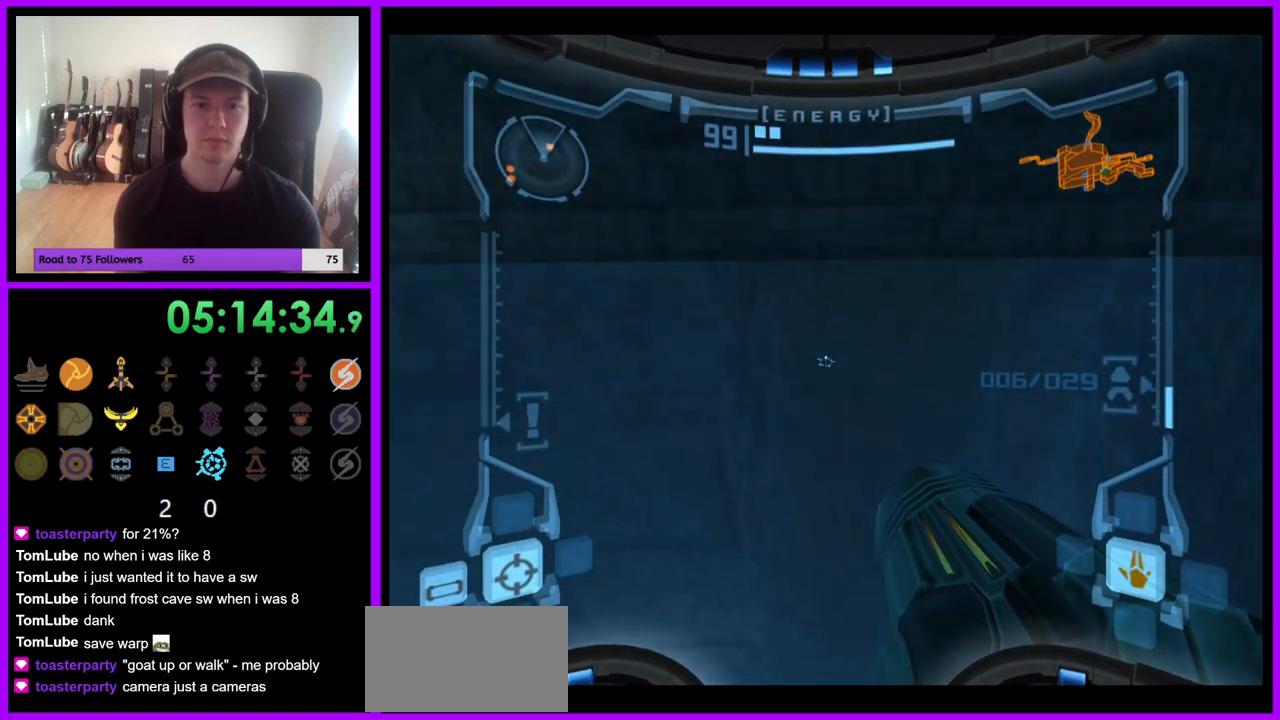
{"buttons": [], "left_stick": "down-left", "right_stick": "center", "events": [[83, "left_stick", "up-right"], [217, "left_stick", "center"], [433, "left_stick", "down-left"]]}
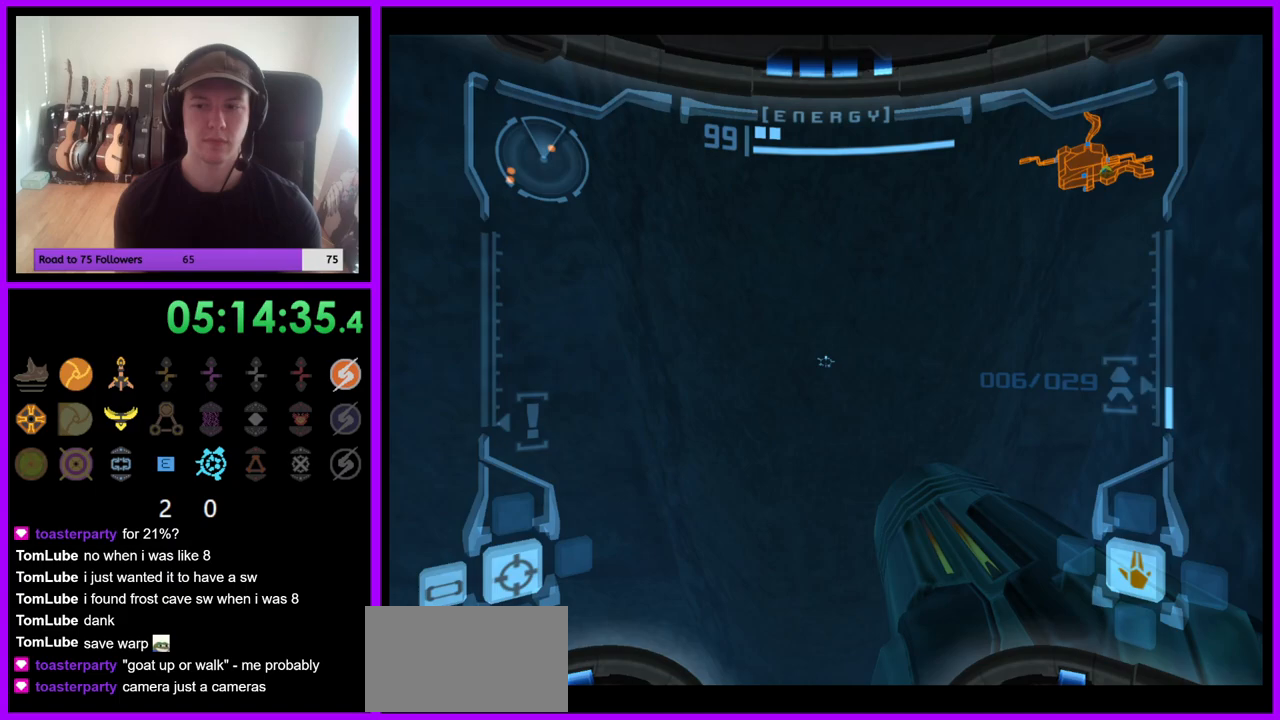
{"buttons": [], "left_stick": "center", "right_stick": "center", "events": [[17, "left_stick", "center"]]}